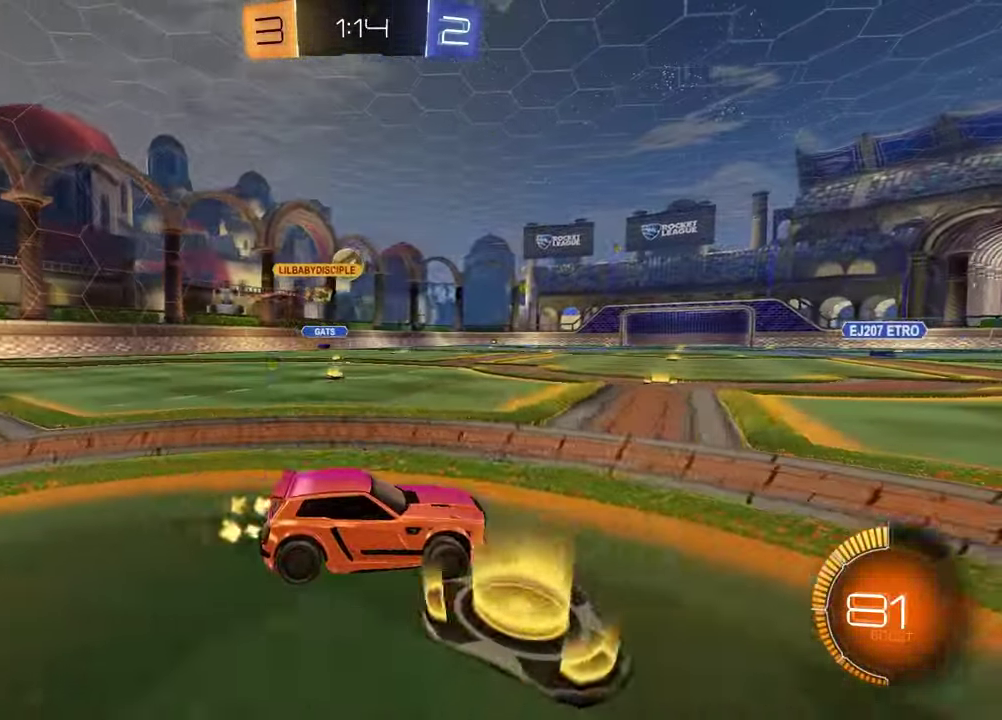
Gameplay with a controller (PlayStation layout); each line is a JSON object with the inputs held at the frame after it. "events" lists button and stick changes between this image and that frame as [ms after this image, input, new state], when the widget could be followed in between.
{"buttons": ["R1", "R2"], "left_stick": "center", "right_stick": "center", "events": [[350, "left_stick", "center"], [500, "R1", "down"]]}
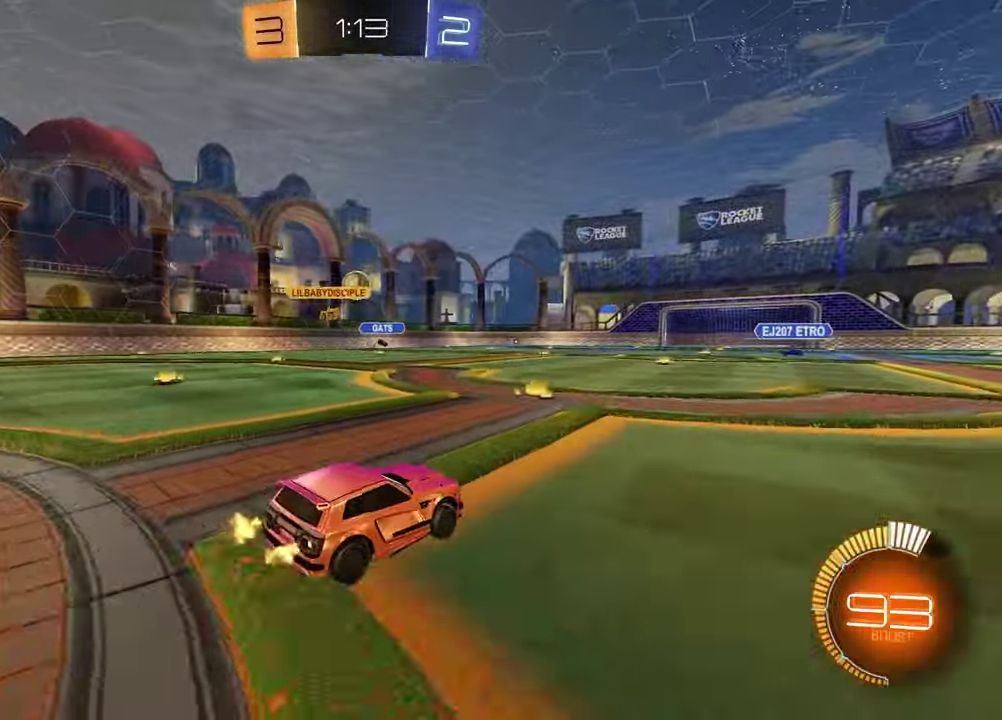
{"buttons": ["R2"], "left_stick": "center", "right_stick": "center", "events": [[67, "left_stick", "left"], [167, "R1", "up"], [367, "left_stick", "center"]]}
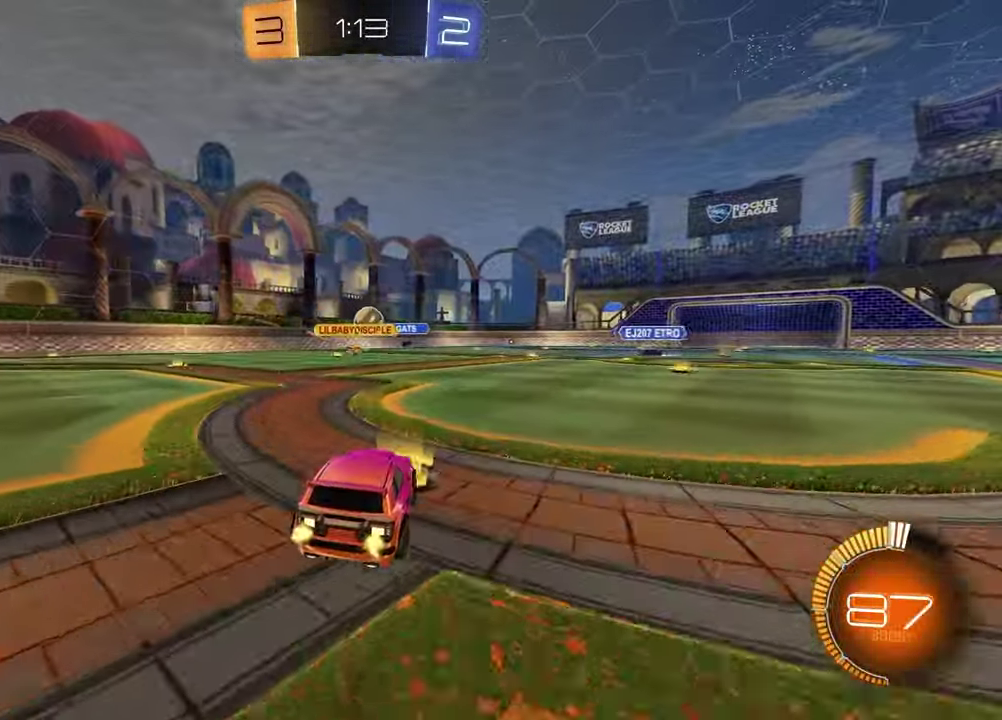
{"buttons": ["R2"], "left_stick": "center", "right_stick": "center", "events": [[200, "left_stick", "left"], [350, "left_stick", "center"]]}
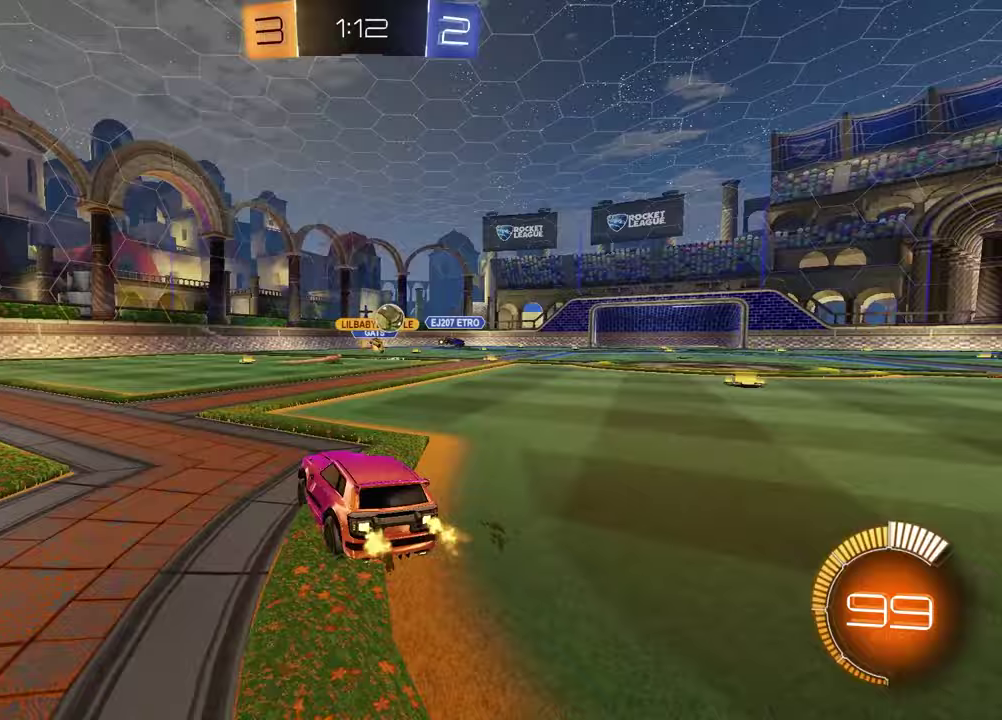
{"buttons": ["R2"], "left_stick": "left", "right_stick": "center", "events": [[183, "left_stick", "right"], [283, "left_stick", "center"], [367, "left_stick", "left"]]}
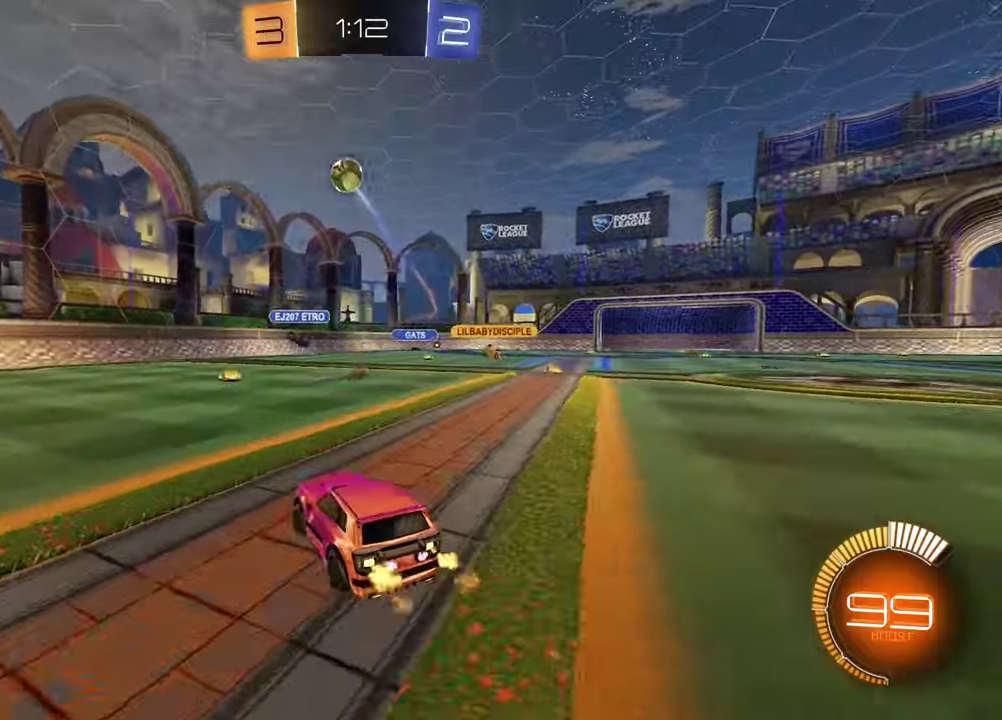
{"buttons": ["R1", "R2"], "left_stick": "center", "right_stick": "center", "events": [[17, "R2", "up"], [200, "R2", "down"], [250, "R1", "down"], [350, "left_stick", "center"]]}
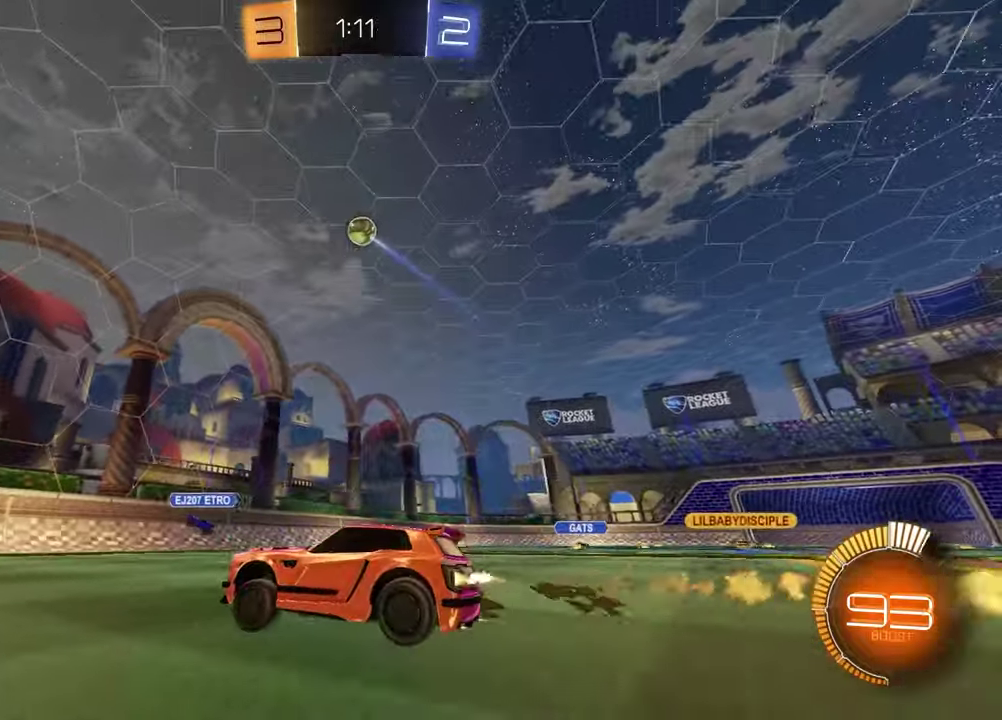
{"buttons": ["R1", "R2"], "left_stick": "right", "right_stick": "center", "events": [[167, "R1", "up"], [267, "left_stick", "left"], [367, "R1", "down"], [383, "left_stick", "center"], [450, "left_stick", "right"]]}
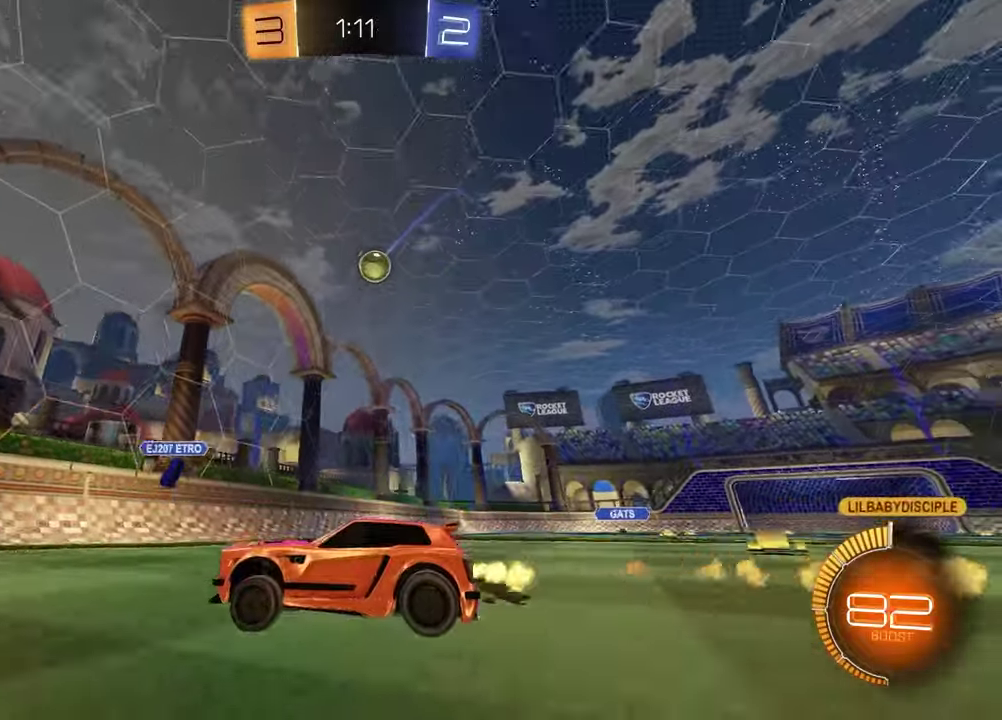
{"buttons": [], "left_stick": "right", "right_stick": "center", "events": [[33, "R1", "up"], [133, "left_stick", "center"], [250, "left_stick", "right"], [300, "L1", "down"], [367, "R2", "up"], [450, "L1", "up"]]}
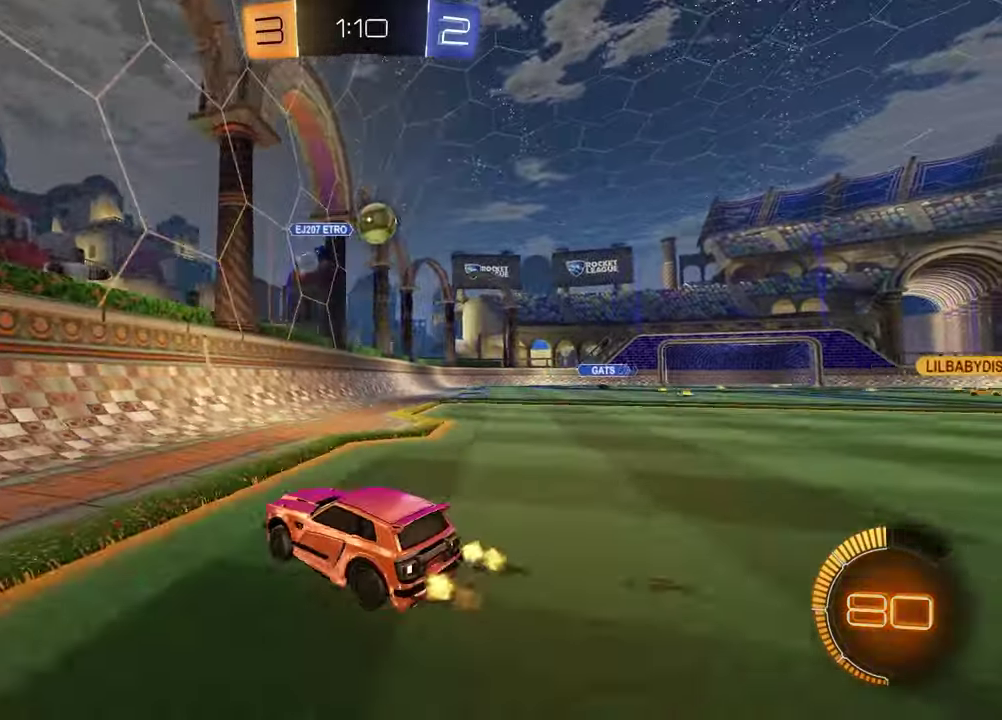
{"buttons": ["L1", "R2"], "left_stick": "right", "right_stick": "center", "events": [[17, "R2", "down"], [433, "L1", "down"]]}
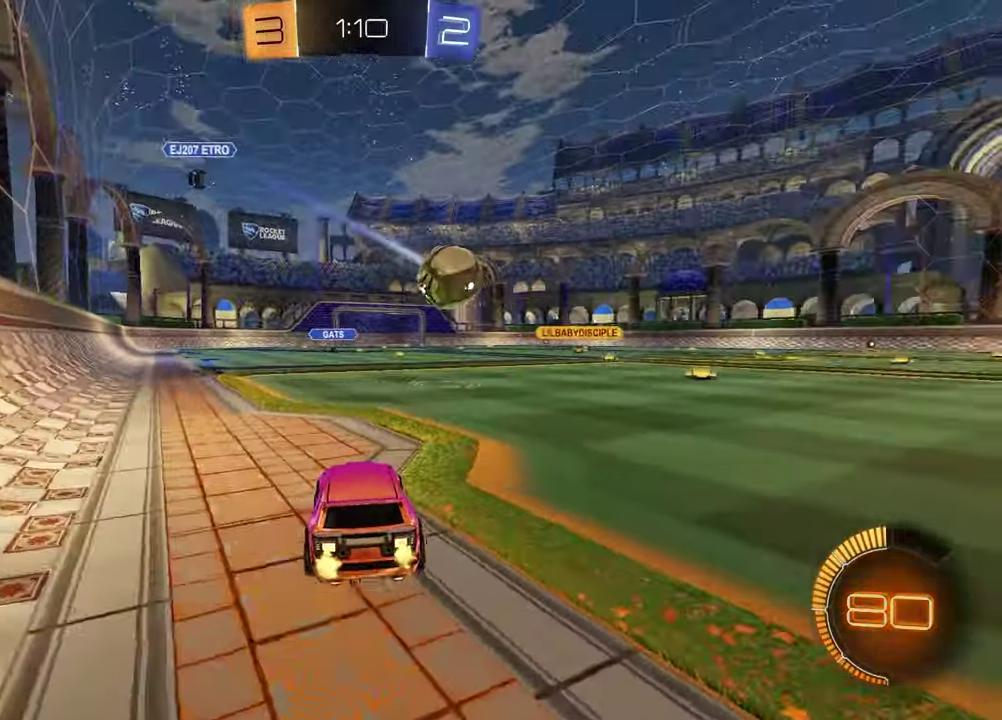
{"buttons": ["R1", "R2"], "left_stick": "right", "right_stick": "center", "events": [[17, "R1", "down"], [33, "L1", "up"]]}
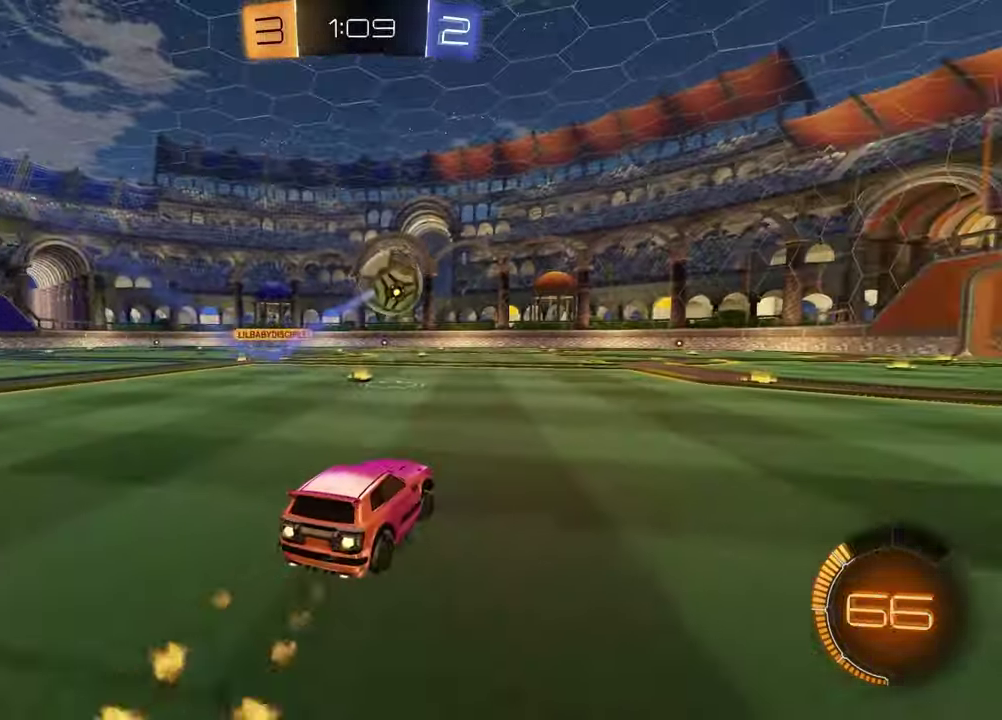
{"buttons": ["CROSS", "R1", "R2"], "left_stick": "down-right", "right_stick": "center"}
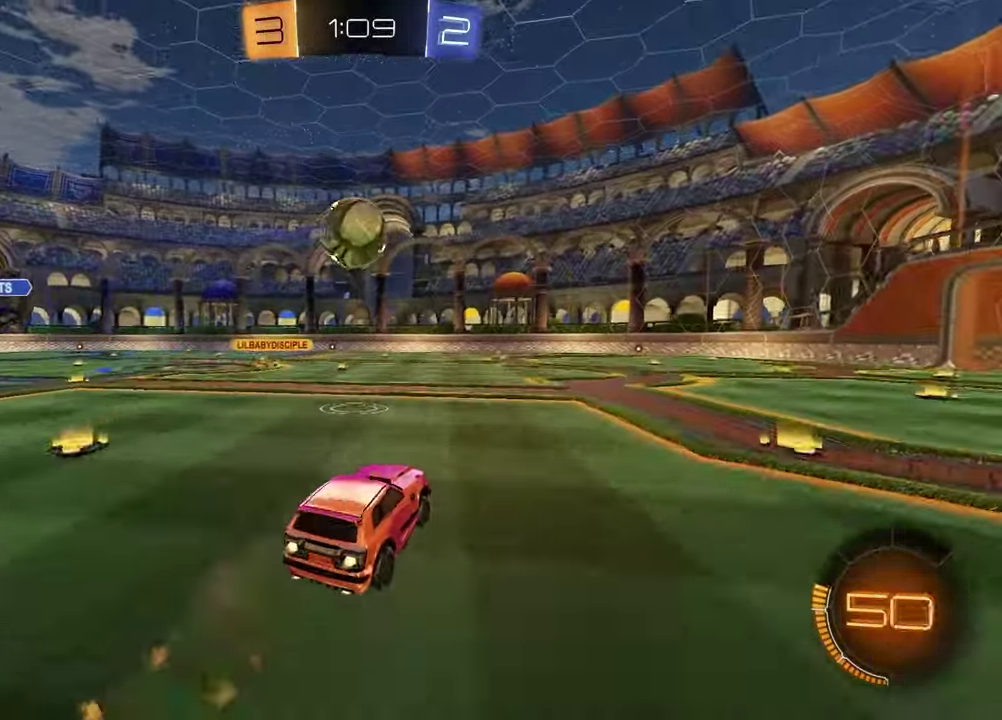
{"buttons": ["R2"], "left_stick": "right", "right_stick": "center"}
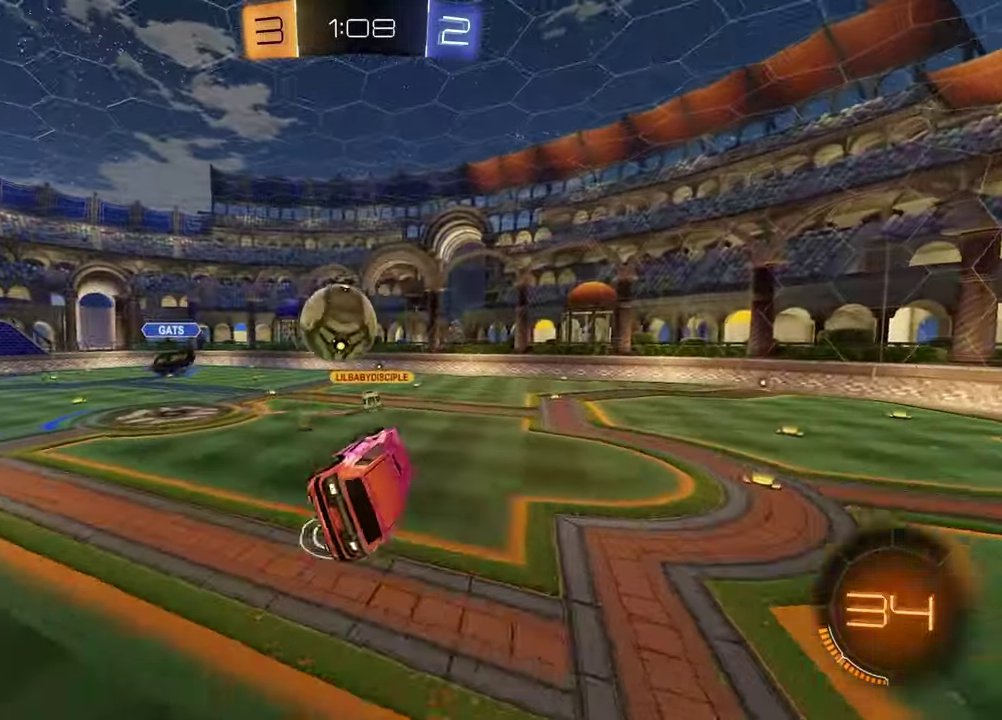
{"buttons": ["R2"], "left_stick": "up", "right_stick": "center", "events": [[50, "R1", "down"], [67, "left_stick", "center"], [267, "left_stick", "up"], [350, "R1", "up"]]}
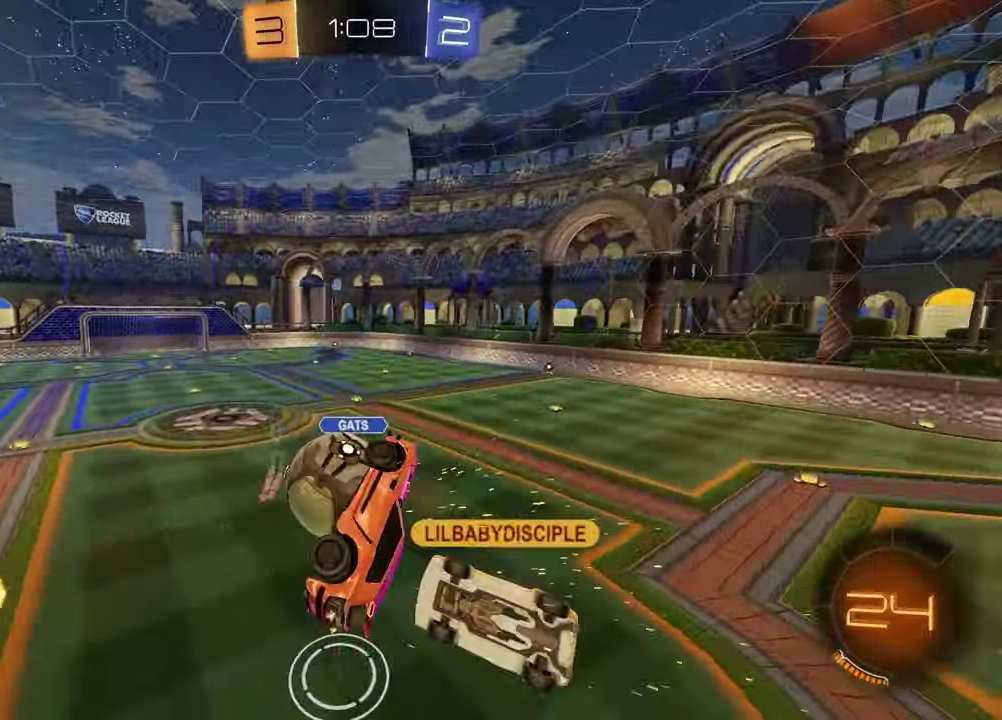
{"buttons": [], "left_stick": "left", "right_stick": "center", "events": [[67, "SQUARE", "down"], [67, "left_stick", "up-right"], [117, "left_stick", "center"], [233, "SQUARE", "up"], [267, "R2", "up"], [417, "left_stick", "left"]]}
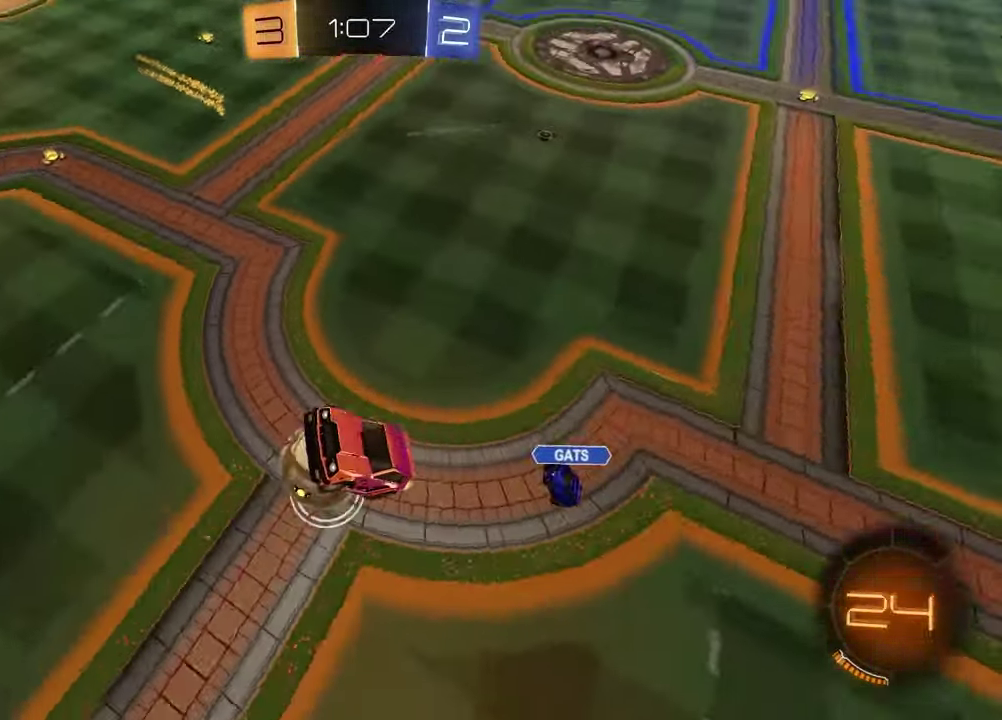
{"buttons": ["L1", "R1"], "left_stick": "down-right", "right_stick": "center", "events": [[83, "left_stick", "up-left"], [150, "R1", "down"], [167, "left_stick", "up"], [367, "left_stick", "down-right"], [417, "L1", "down"]]}
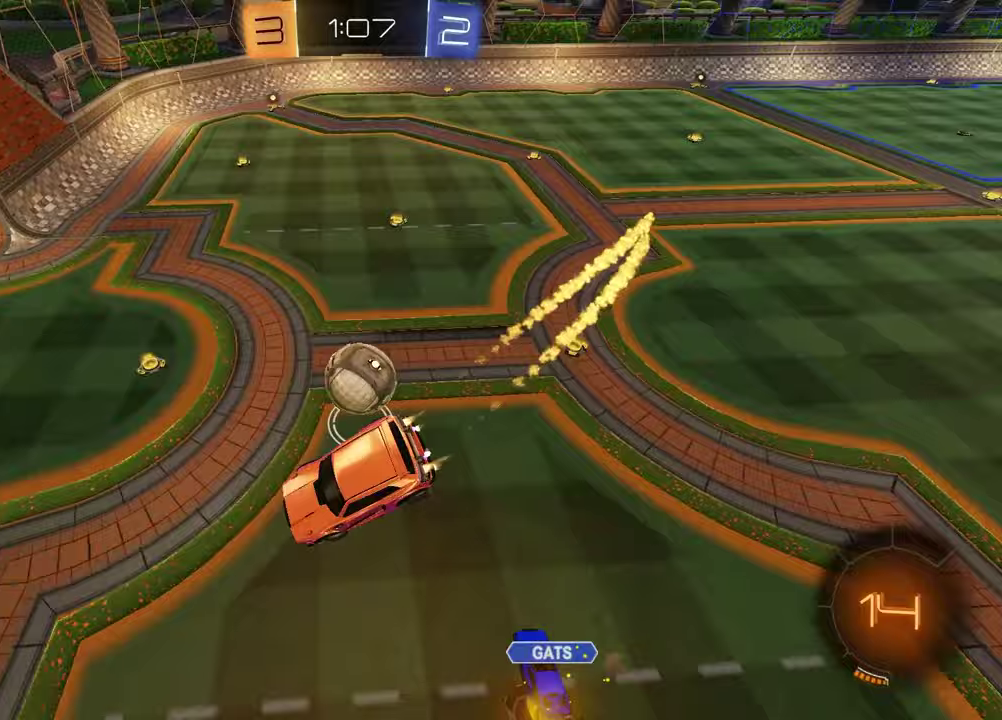
{"buttons": [], "left_stick": "down-left", "right_stick": "center", "events": [[83, "left_stick", "down"], [100, "R1", "up"], [117, "L1", "up"], [150, "left_stick", "center"], [417, "left_stick", "down-left"]]}
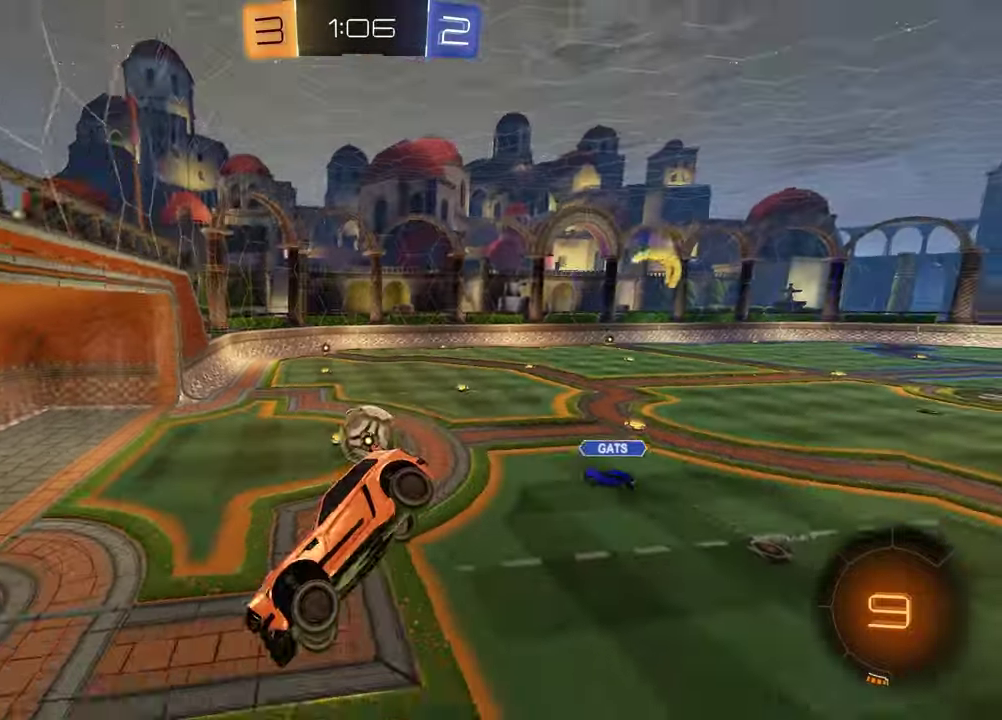
{"buttons": ["R2"], "left_stick": "left", "right_stick": "center", "events": [[183, "R2", "down"], [183, "left_stick", "center"], [250, "left_stick", "left"]]}
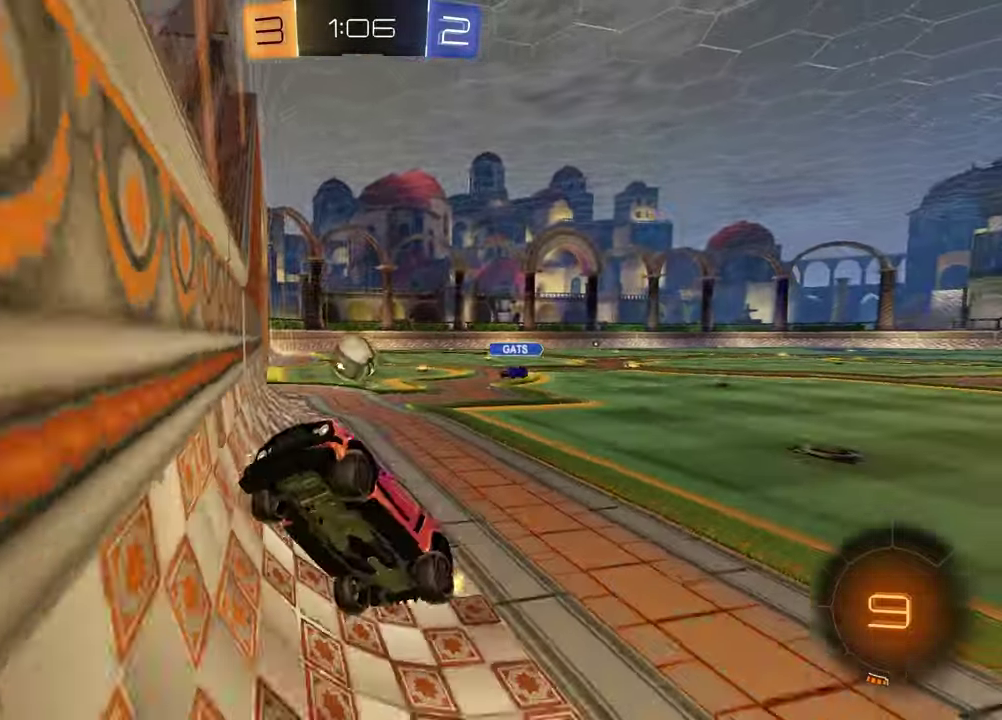
{"buttons": ["TRIANGLE", "R2"], "left_stick": "left", "right_stick": "center", "events": [[467, "TRIANGLE", "down"]]}
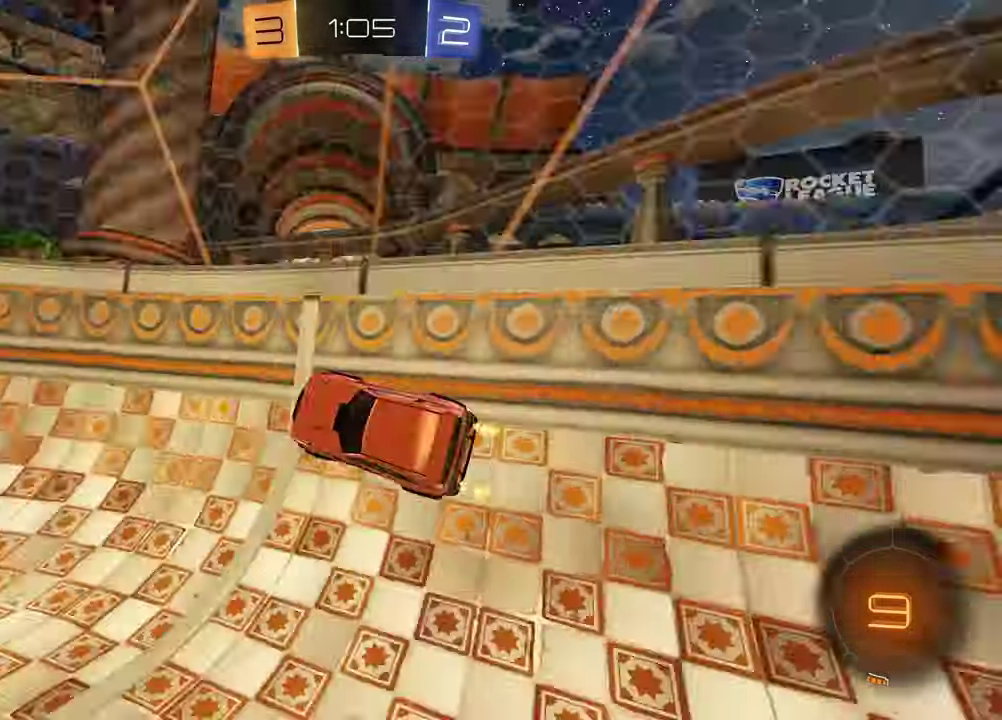
{"buttons": ["R2"], "left_stick": "left", "right_stick": "center", "events": [[67, "TRIANGLE", "up"], [317, "TRIANGLE", "down"], [400, "TRIANGLE", "up"]]}
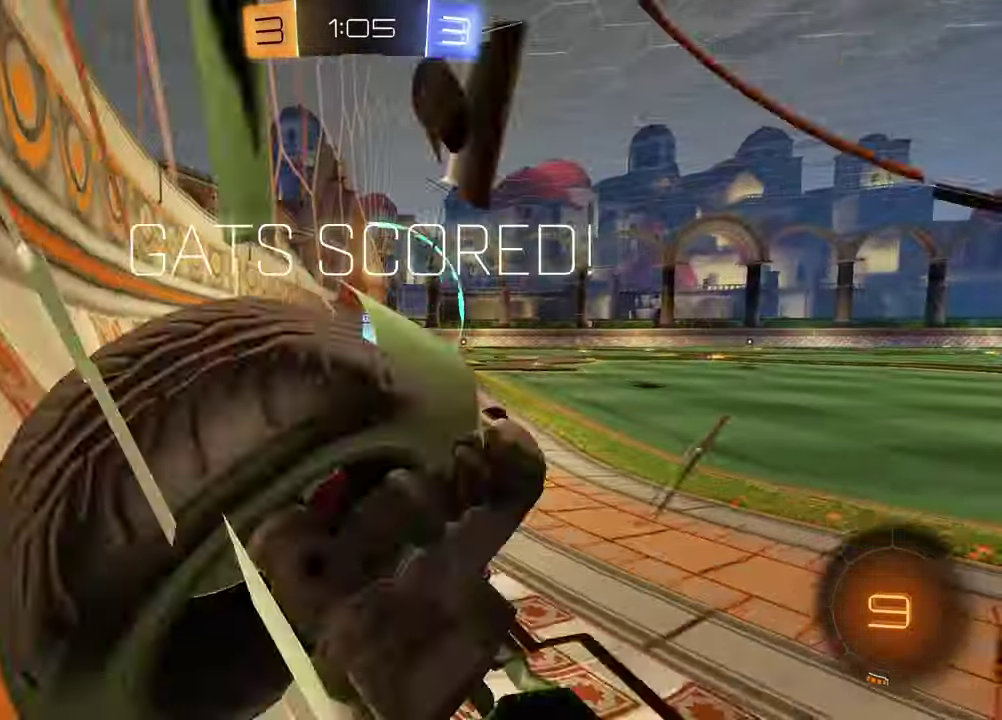
{"buttons": ["R2"], "left_stick": "center", "right_stick": "center", "events": [[50, "left_stick", "center"], [333, "TRIANGLE", "down"], [450, "TRIANGLE", "up"]]}
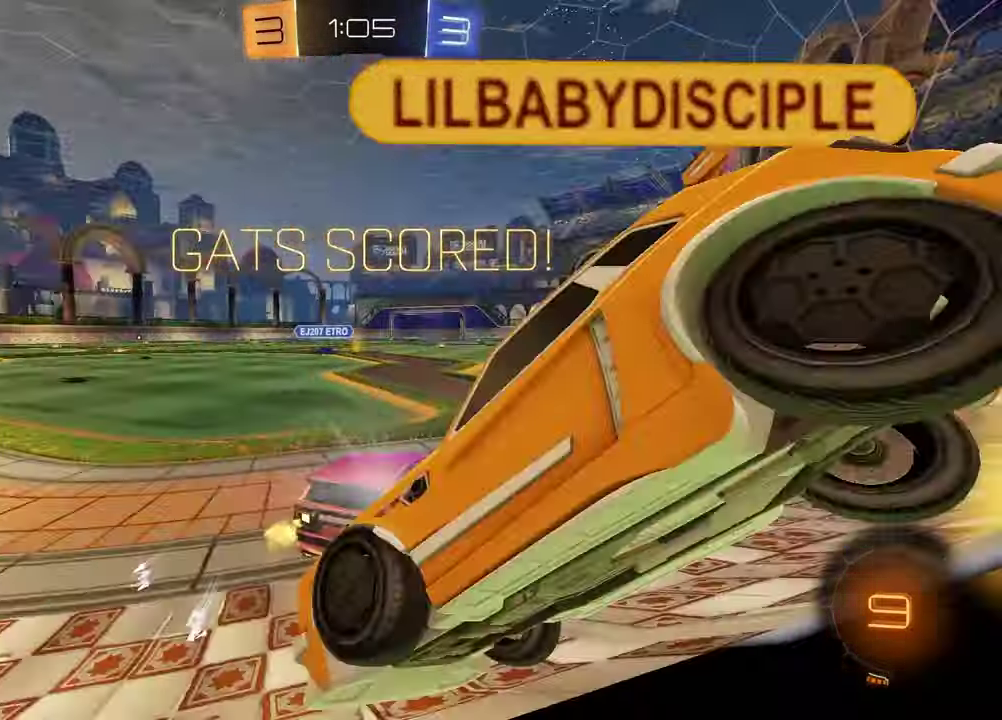
{"buttons": ["CROSS", "L1", "R2"], "left_stick": "up-right", "right_stick": "center", "events": [[350, "L1", "down"], [350, "left_stick", "down-right"], [383, "R2", "up"], [467, "R2", "down"], [483, "CROSS", "down"], [483, "left_stick", "up-right"]]}
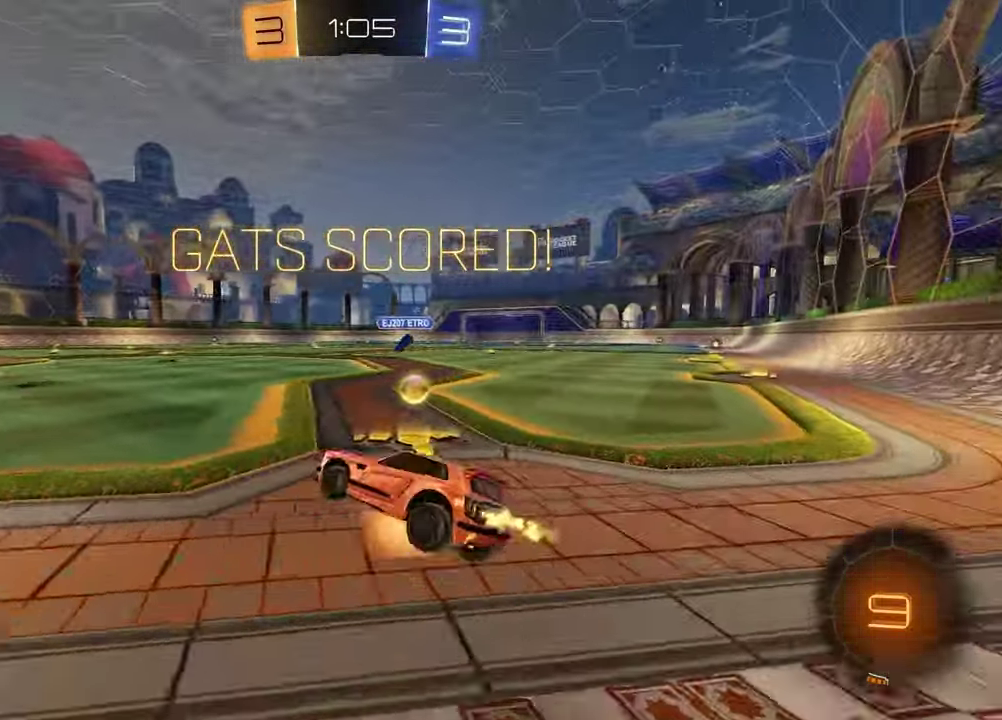
{"buttons": [], "left_stick": "up-right", "right_stick": "center", "events": [[50, "R1", "down"], [100, "CROSS", "up"], [200, "L1", "up"], [200, "R1", "up"], [217, "R2", "up"], [233, "left_stick", "center"], [400, "left_stick", "up"], [500, "left_stick", "up-right"]]}
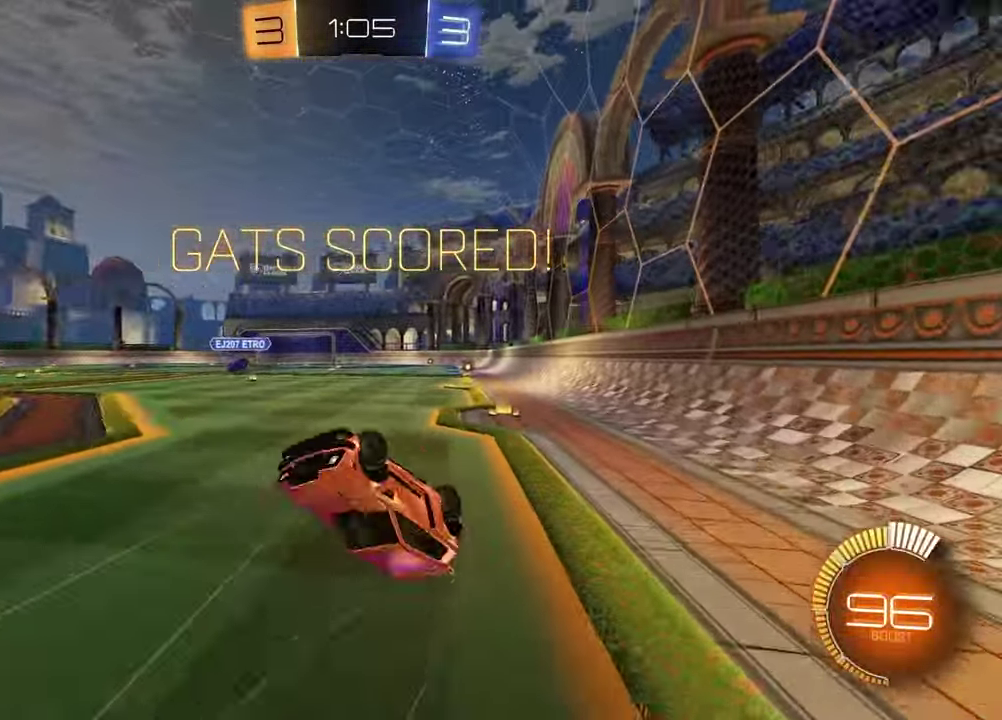
{"buttons": ["L1", "R1"], "left_stick": "up-left", "right_stick": "center", "events": [[100, "left_stick", "down-left"], [150, "left_stick", "up-right"], [300, "R1", "down"], [400, "L1", "down"], [433, "left_stick", "up"], [483, "left_stick", "up-left"]]}